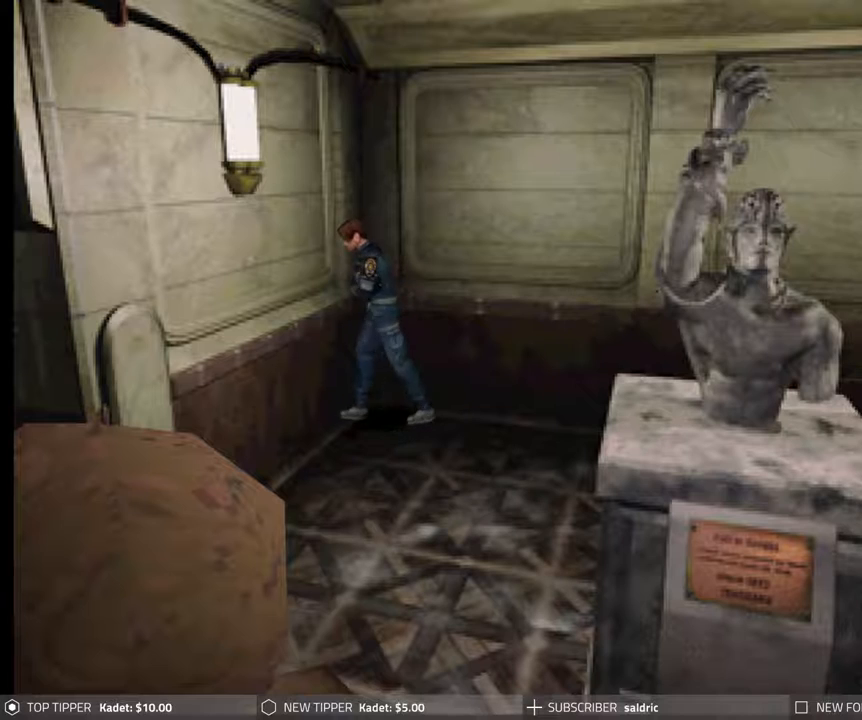
Gameplay with a controller (PlayStation layout); each line is a JSON object with the inputs held at the frame after it (dt_ms = milliseconds from this image to that frame). "events" lists button and stick changes between this image and that frame as [ms after this image, input, new state], when the widget could be followed in between. Not read: left_stick right_stick.
{"dt_ms": 500, "buttons": ["CIRCLE", "DPAD_LEFT"], "events": [[50, "CROSS", "up"], [117, "CROSS", "down"], [250, "CROSS", "up"], [333, "CROSS", "down"], [450, "CROSS", "up"]]}
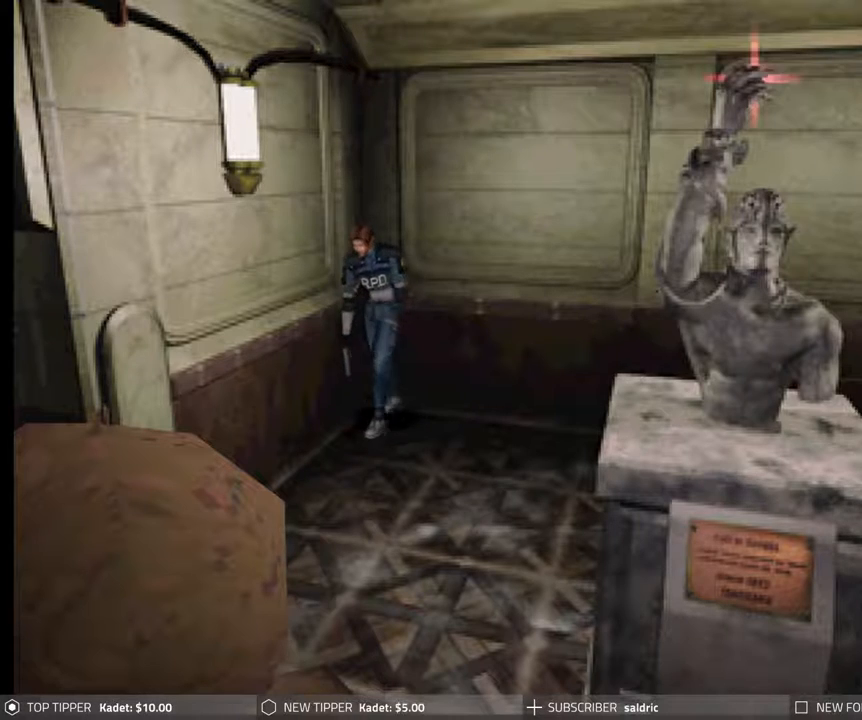
{"dt_ms": 500, "buttons": ["CROSS", "CIRCLE", "DPAD_UP"], "events": [[350, "DPAD_LEFT", "up"], [350, "DPAD_UP", "down"], [400, "CROSS", "down"]]}
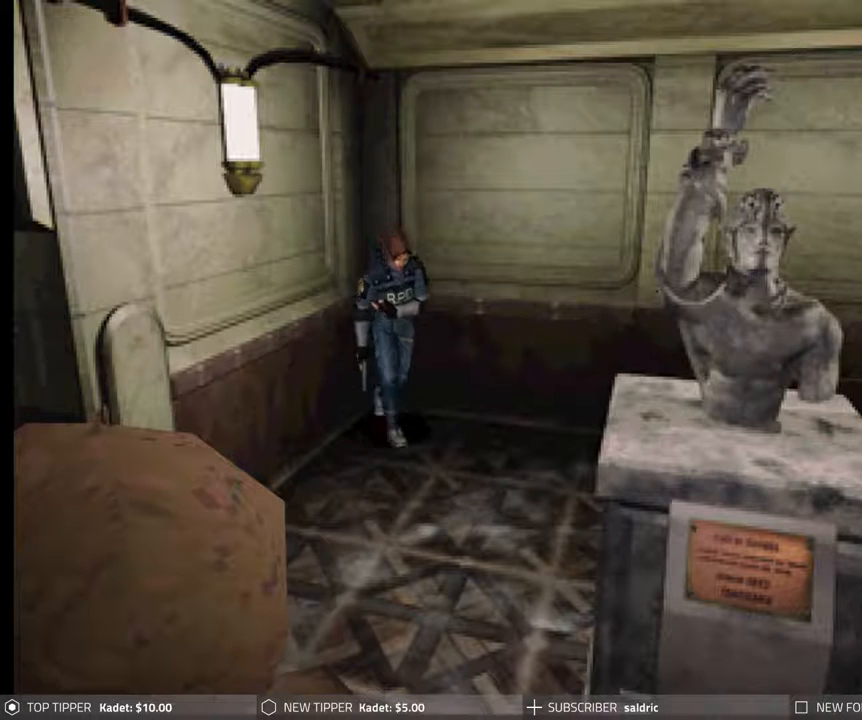
{"dt_ms": 500, "buttons": ["CROSS", "CIRCLE", "DPAD_UP", "DPAD_RIGHT"], "events": [[17, "CROSS", "up"], [83, "CROSS", "down"], [200, "CROSS", "up"], [267, "CROSS", "down"], [367, "DPAD_RIGHT", "down"], [383, "CROSS", "up"], [450, "CROSS", "down"]]}
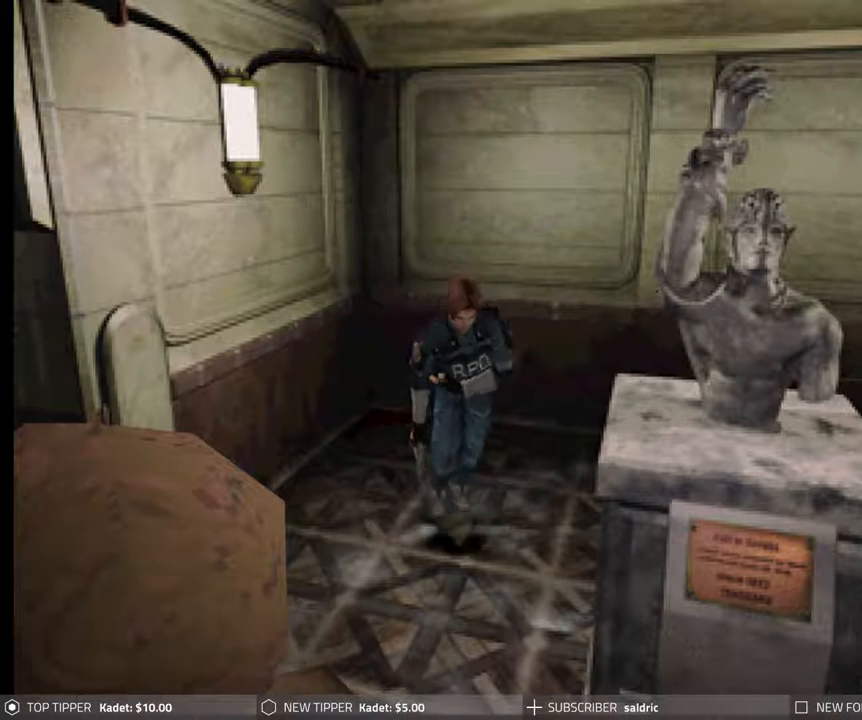
{"dt_ms": 500, "buttons": ["CIRCLE", "DPAD_LEFT"], "events": [[83, "CROSS", "up"], [150, "CROSS", "down"], [250, "DPAD_RIGHT", "up"], [267, "CROSS", "up"], [317, "DPAD_LEFT", "down"], [350, "CROSS", "down"], [467, "CROSS", "up"], [467, "DPAD_UP", "up"]]}
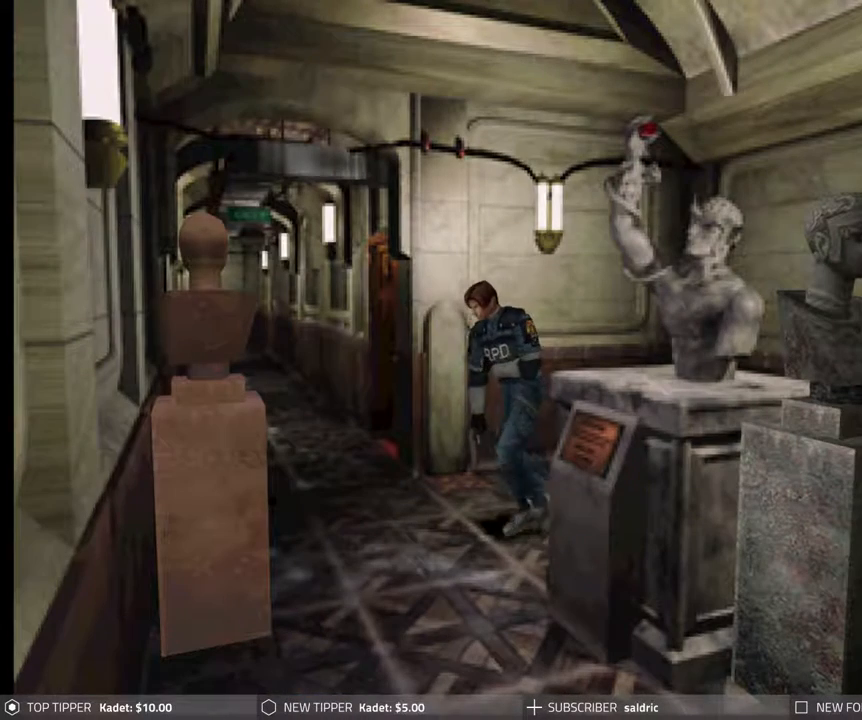
{"dt_ms": 500, "buttons": ["CIRCLE", "DPAD_UP", "DPAD_LEFT"], "events": [[267, "DPAD_UP", "down"]]}
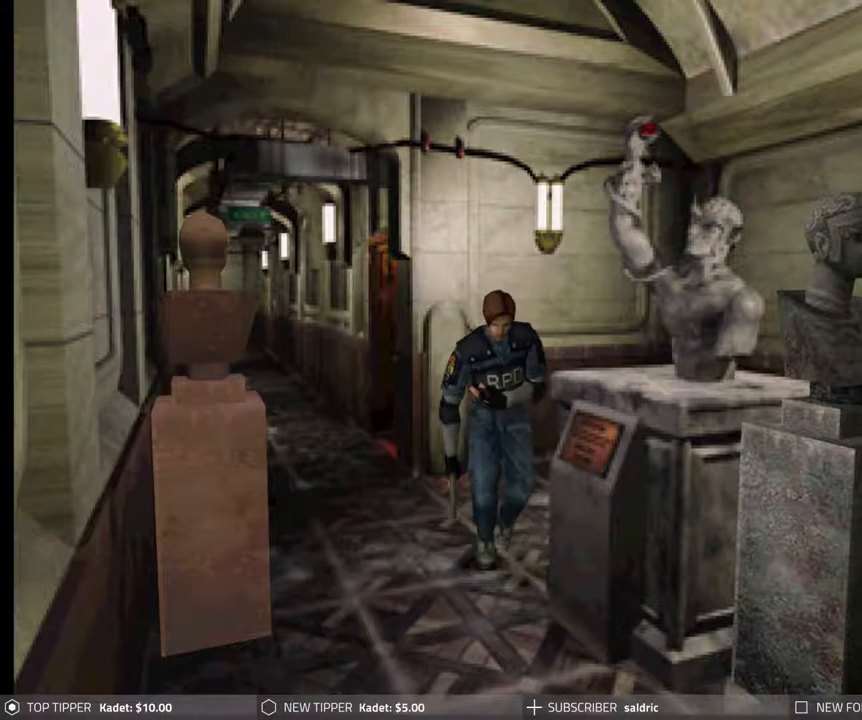
{"dt_ms": 500, "buttons": ["CROSS", "CIRCLE", "DPAD_UP"], "events": [[67, "CROSS", "down"], [183, "CROSS", "up"], [267, "CROSS", "down"], [317, "DPAD_LEFT", "up"], [367, "CROSS", "up"], [450, "CROSS", "down"]]}
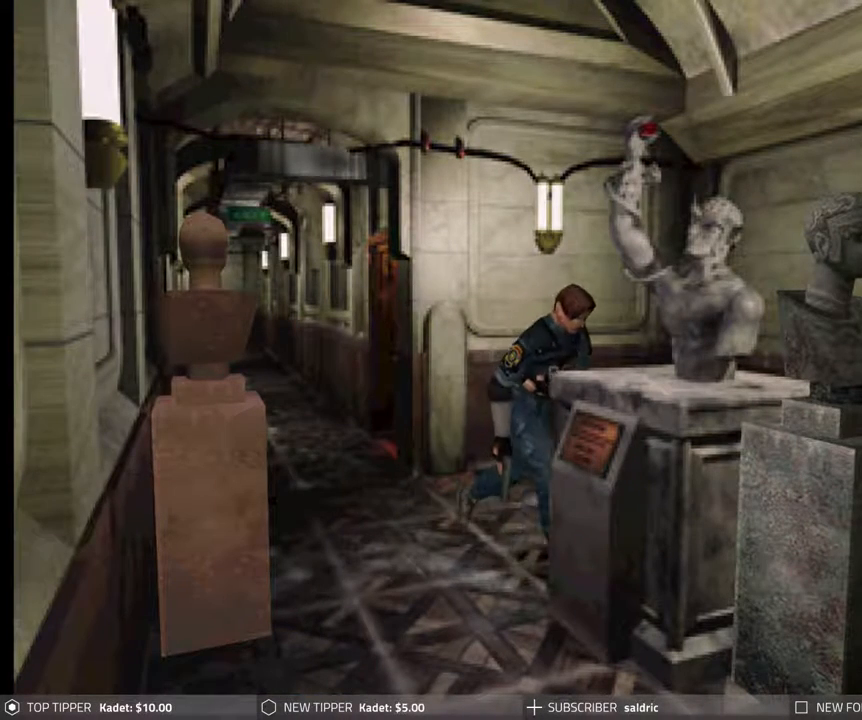
{"dt_ms": 500, "buttons": ["CIRCLE", "DPAD_UP", "DPAD_LEFT"], "events": [[67, "CROSS", "up"], [150, "CROSS", "down"], [267, "CROSS", "up"], [333, "CROSS", "down"], [367, "DPAD_LEFT", "down"], [467, "CROSS", "up"]]}
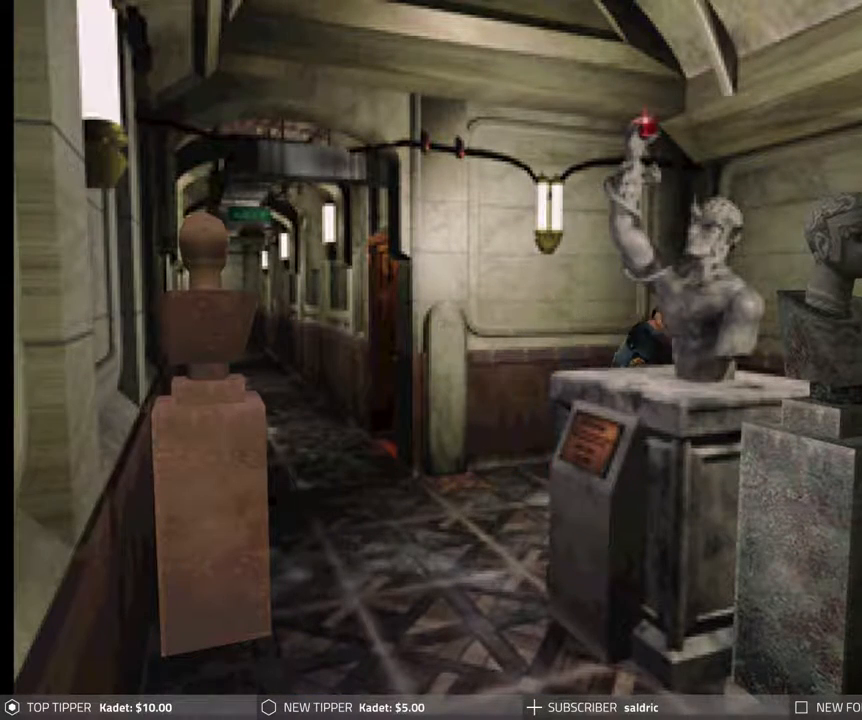
{"dt_ms": 500, "buttons": ["CROSS", "CIRCLE", "DPAD_UP"], "events": [[33, "CROSS", "down"], [150, "CROSS", "up"], [167, "DPAD_LEFT", "up"], [250, "CROSS", "down"], [383, "CROSS", "up"], [467, "CROSS", "down"]]}
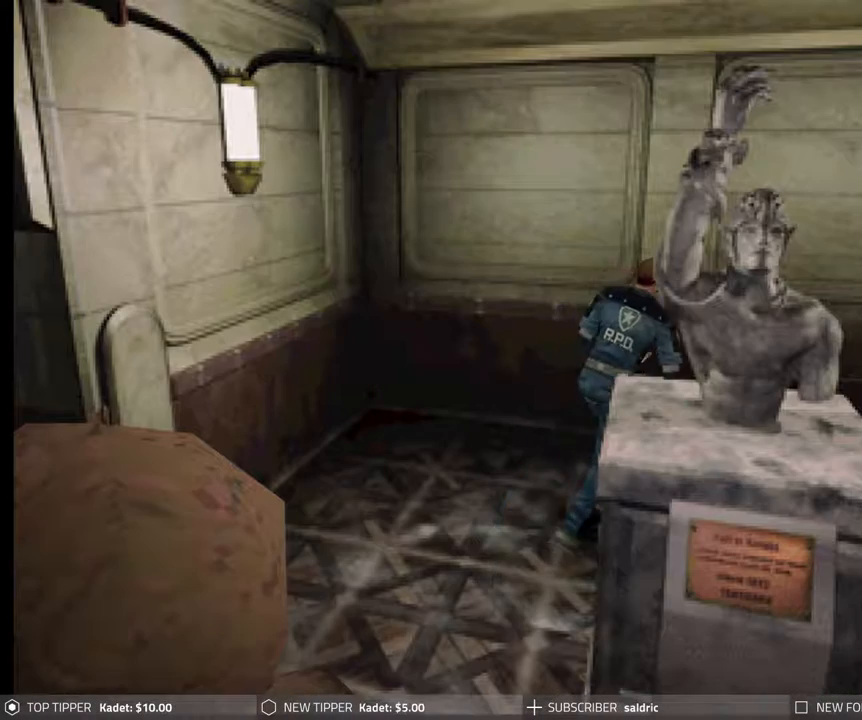
{"dt_ms": 500, "buttons": ["CIRCLE", "DPAD_UP", "DPAD_LEFT"], "events": [[100, "CROSS", "up"], [183, "CROSS", "down"], [283, "CROSS", "up"], [333, "DPAD_LEFT", "down"], [383, "CROSS", "down"], [483, "CROSS", "up"]]}
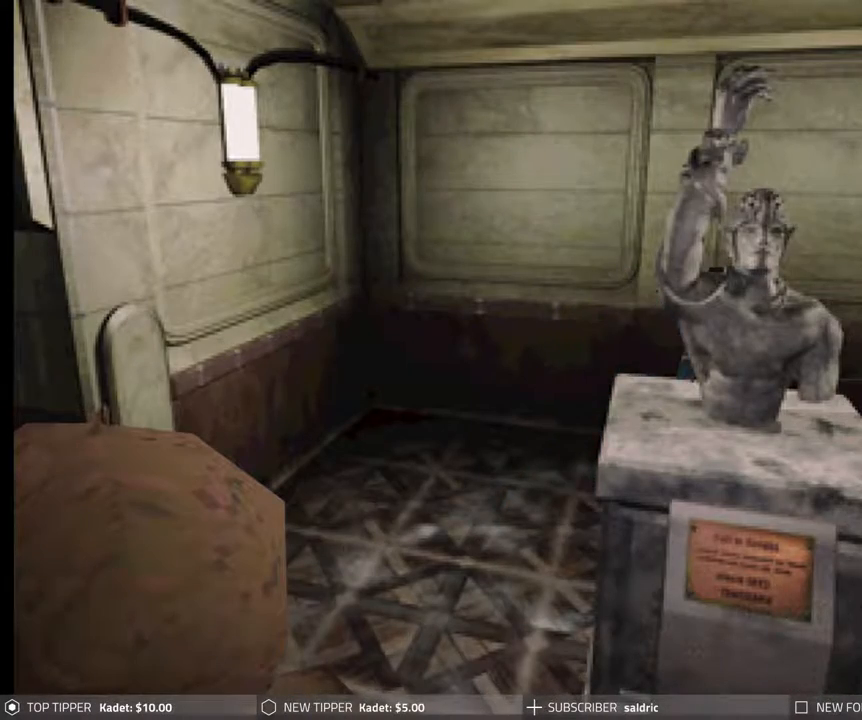
{"dt_ms": 1000, "buttons": ["CROSS", "CIRCLE", "DPAD_UP"]}
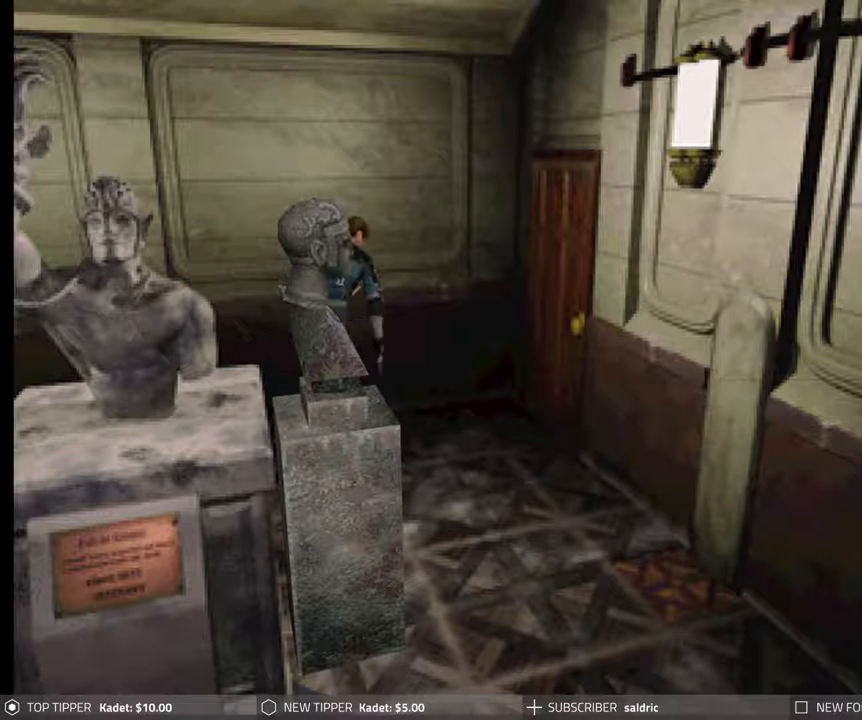
{"dt_ms": 500, "buttons": ["CIRCLE", "DPAD_UP"], "events": [[17, "CROSS", "up"], [100, "CROSS", "down"], [217, "CROSS", "up"], [317, "CROSS", "down"], [417, "CROSS", "up"]]}
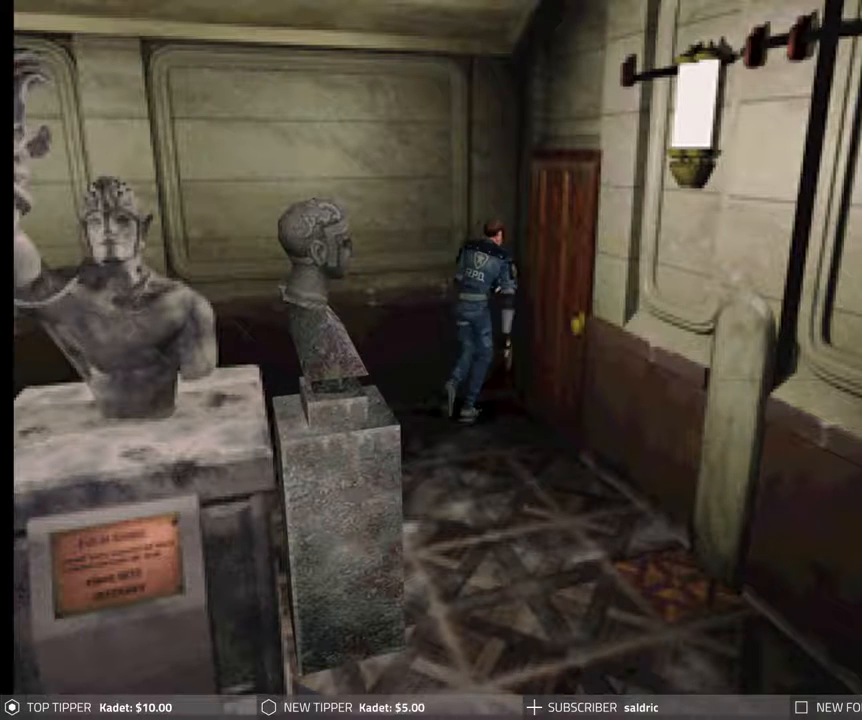
{"dt_ms": 500, "buttons": ["CROSS", "CIRCLE", "DPAD_UP"], "events": [[17, "CROSS", "down"], [117, "CROSS", "up"], [217, "CROSS", "down"], [350, "CROSS", "up"], [433, "CROSS", "down"]]}
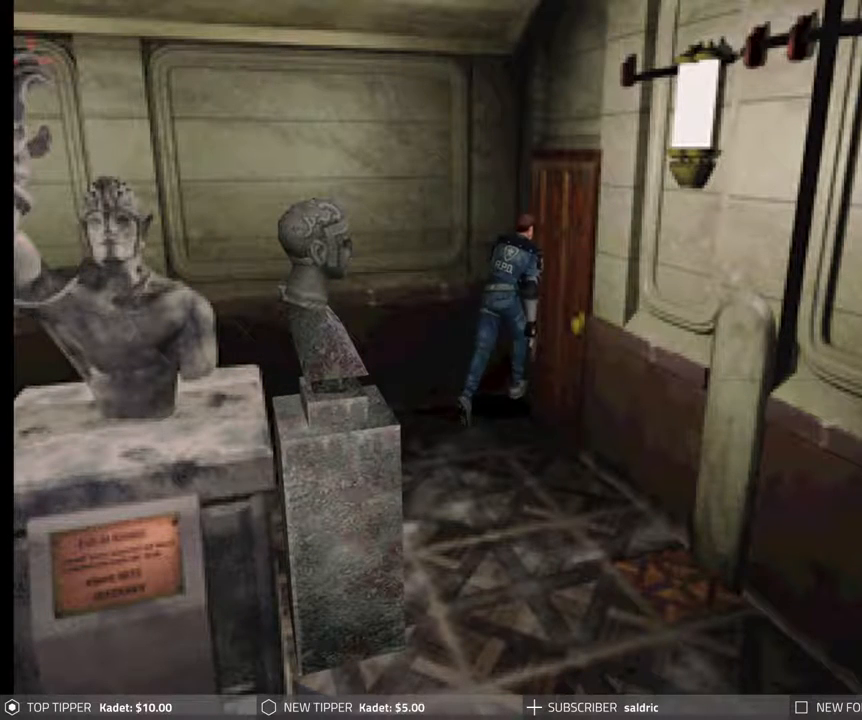
{"dt_ms": 500, "buttons": ["CIRCLE", "DPAD_UP"], "events": [[50, "CROSS", "up"], [117, "CROSS", "down"], [250, "CROSS", "up"], [333, "CROSS", "down"], [433, "CROSS", "up"]]}
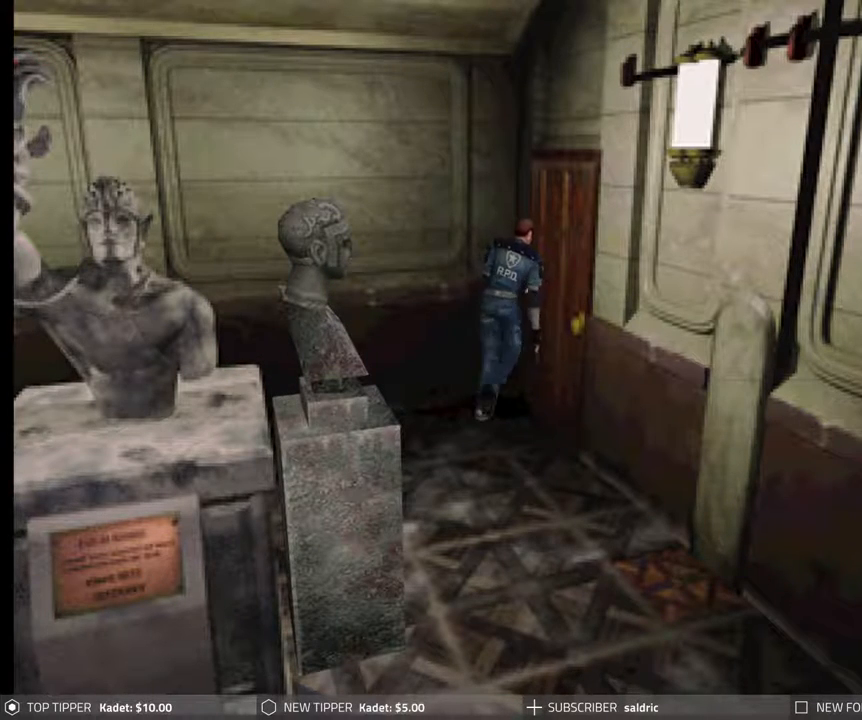
{"dt_ms": 500, "buttons": ["CROSS", "CIRCLE", "DPAD_UP"], "events": [[33, "CROSS", "down"], [117, "CROSS", "up"], [217, "CROSS", "down"], [333, "CROSS", "up"], [417, "CROSS", "down"]]}
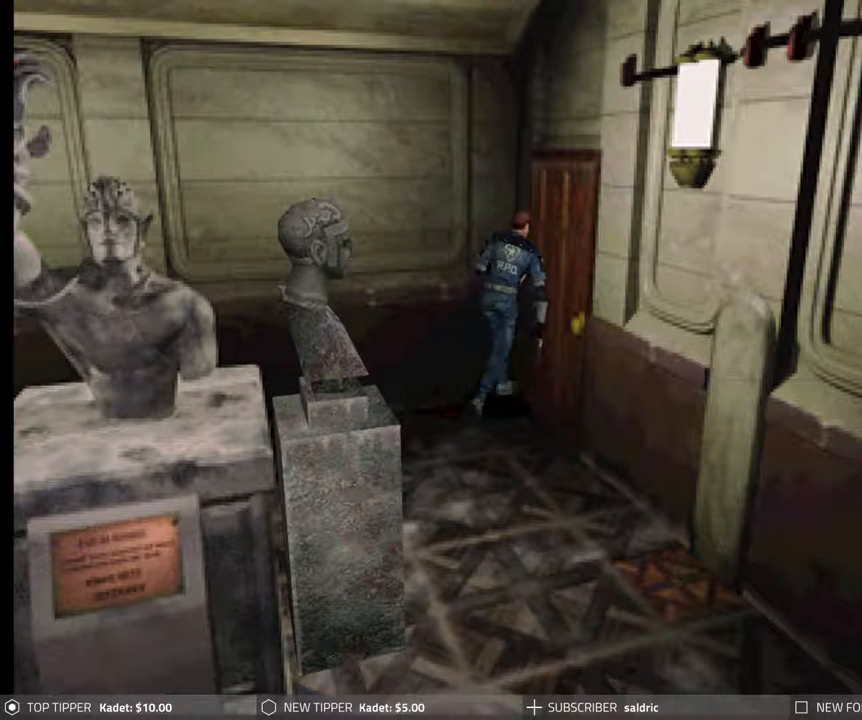
{"dt_ms": 500, "buttons": ["CIRCLE", "DPAD_UP"], "events": [[33, "CROSS", "up"], [117, "CROSS", "down"], [217, "CROSS", "up"], [317, "CROSS", "down"], [417, "CROSS", "up"]]}
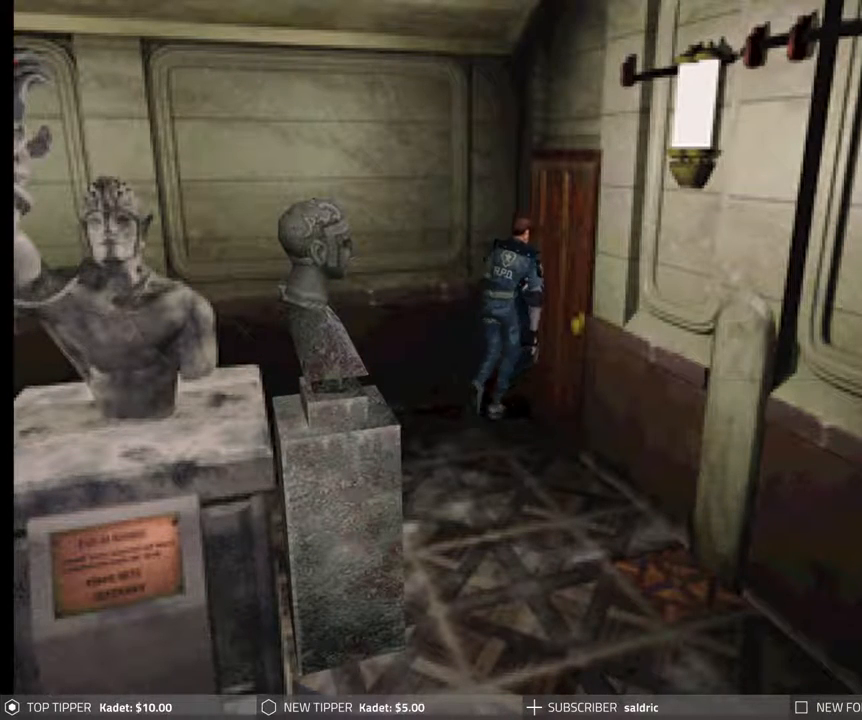
{"dt_ms": 500, "buttons": ["CROSS", "CIRCLE", "DPAD_UP"], "events": [[17, "CROSS", "down"], [117, "CROSS", "up"], [217, "CROSS", "down"], [333, "CROSS", "up"], [433, "CROSS", "down"]]}
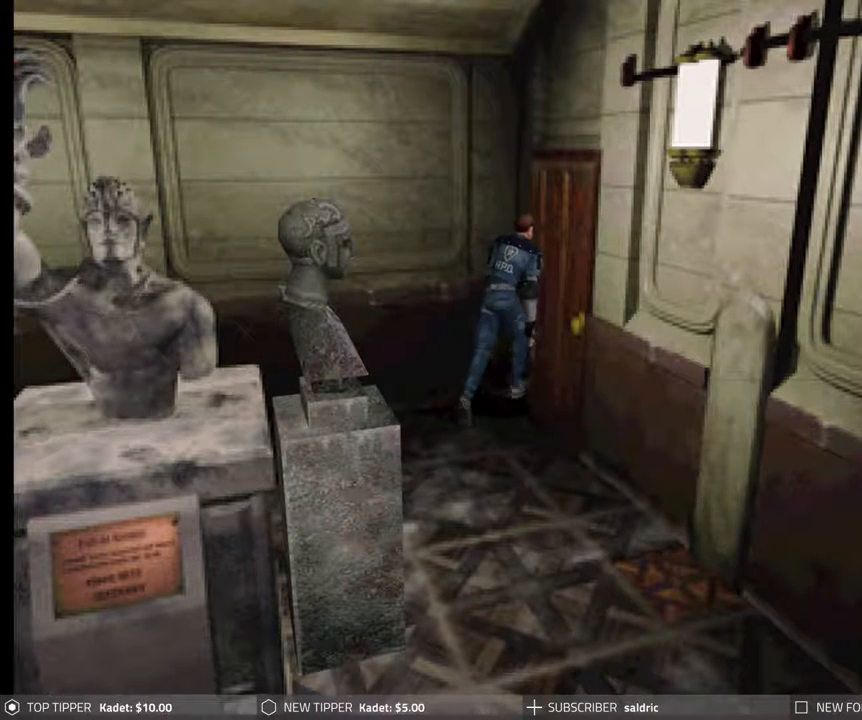
{"dt_ms": 500, "buttons": ["CIRCLE", "DPAD_UP"], "events": [[33, "CROSS", "up"], [133, "CROSS", "down"], [250, "CROSS", "up"], [333, "CROSS", "down"], [433, "CROSS", "up"]]}
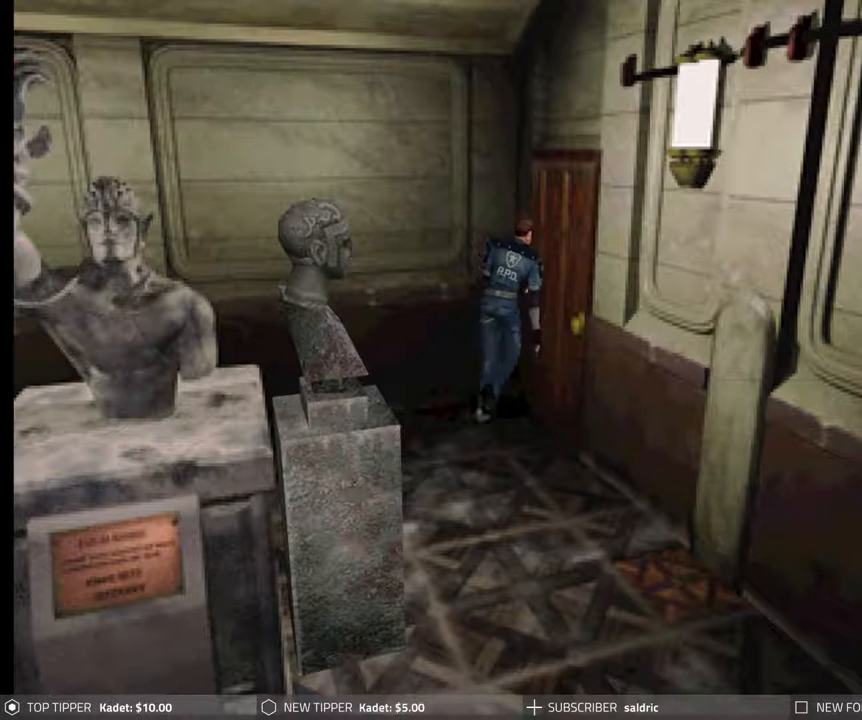
{"dt_ms": 500, "buttons": ["CIRCLE", "DPAD_UP"], "events": [[117, "DPAD_LEFT", "down"], [383, "DPAD_LEFT", "up"]]}
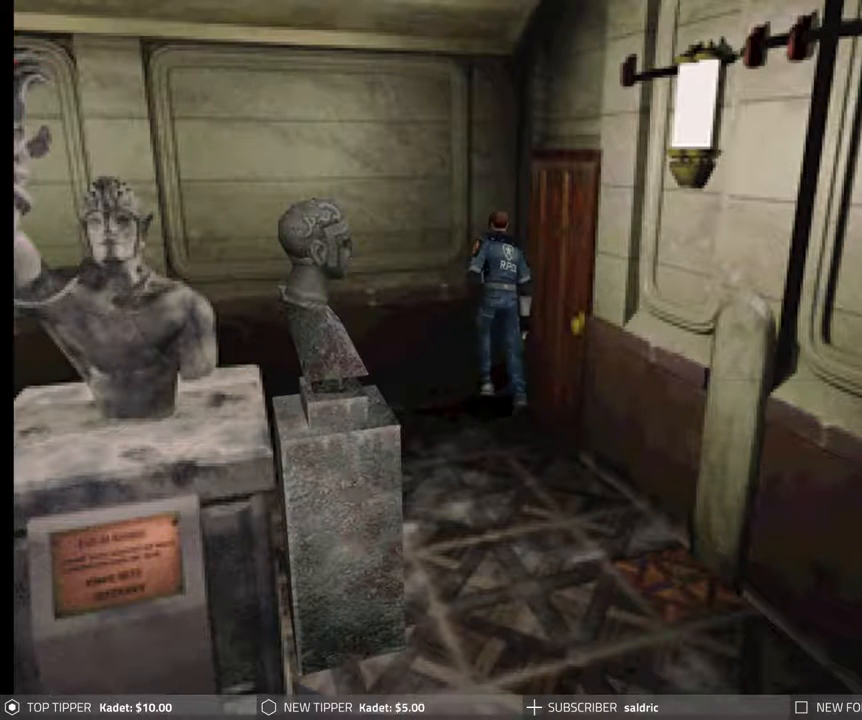
{"dt_ms": 500, "buttons": ["CIRCLE", "DPAD_UP", "DPAD_RIGHT"], "events": [[83, "DPAD_RIGHT", "down"]]}
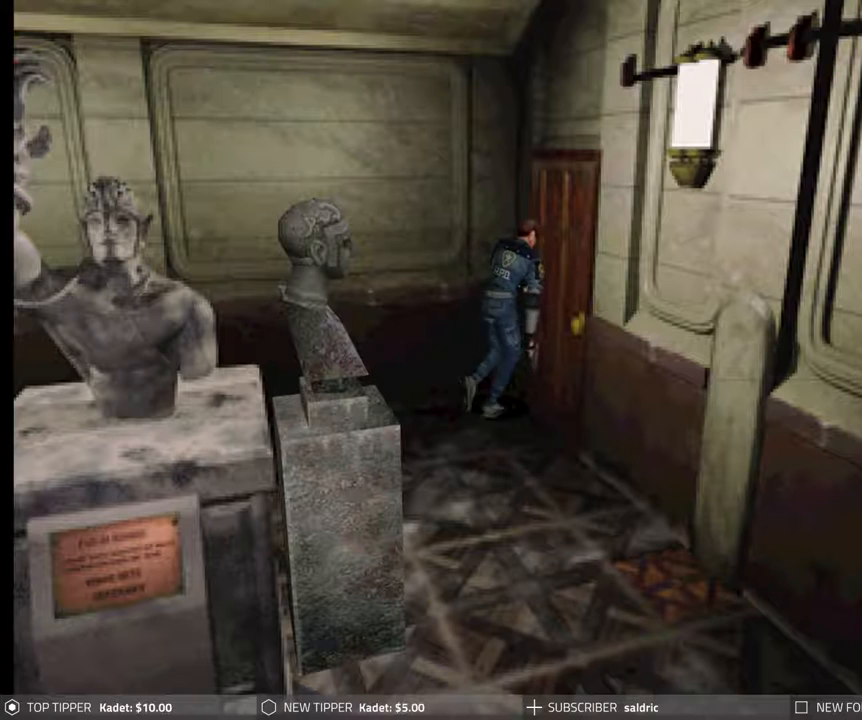
{"dt_ms": 500, "buttons": ["DPAD_UP"], "events": [[383, "DPAD_RIGHT", "up"], [500, "CIRCLE", "up"]]}
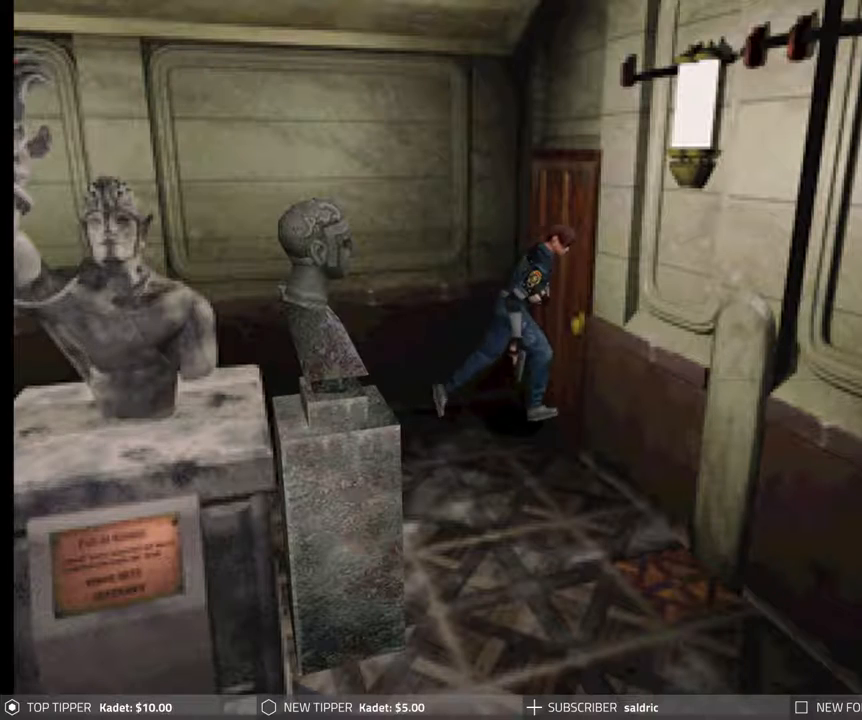
{"dt_ms": 500, "buttons": [], "events": [[83, "DPAD_UP", "up"]]}
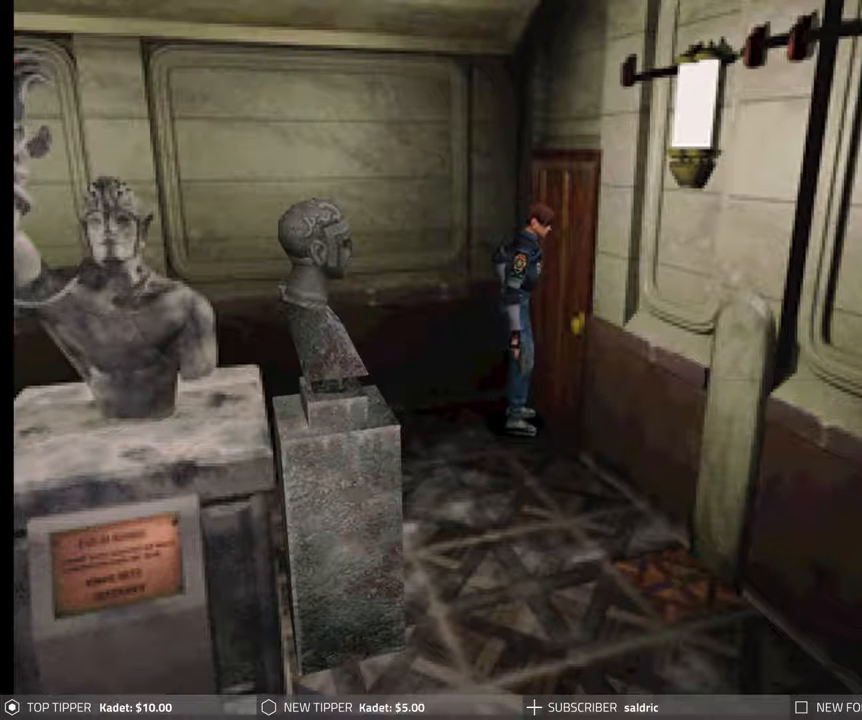
{"dt_ms": 500, "buttons": [], "events": []}
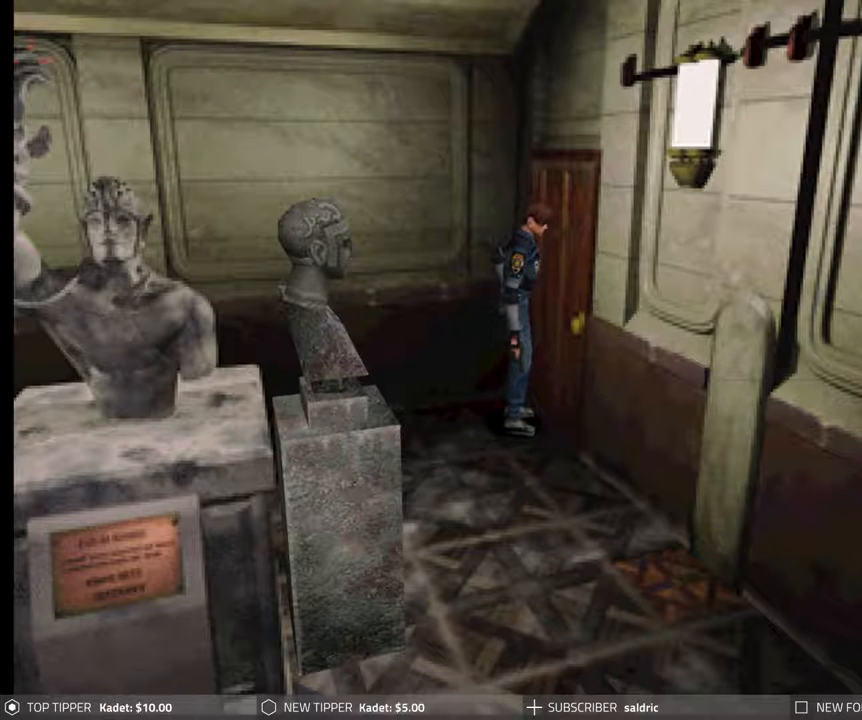
{"dt_ms": 500, "buttons": ["CIRCLE", "DPAD_UP"], "events": [[417, "DPAD_UP", "down"], [467, "CIRCLE", "down"]]}
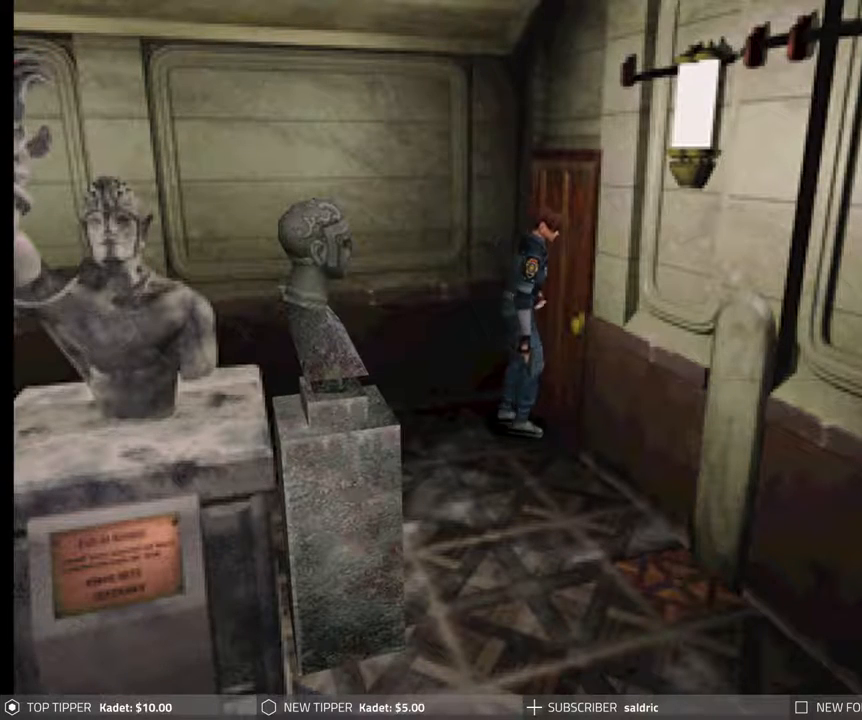
{"dt_ms": 500, "buttons": ["CIRCLE", "DPAD_UP"], "events": []}
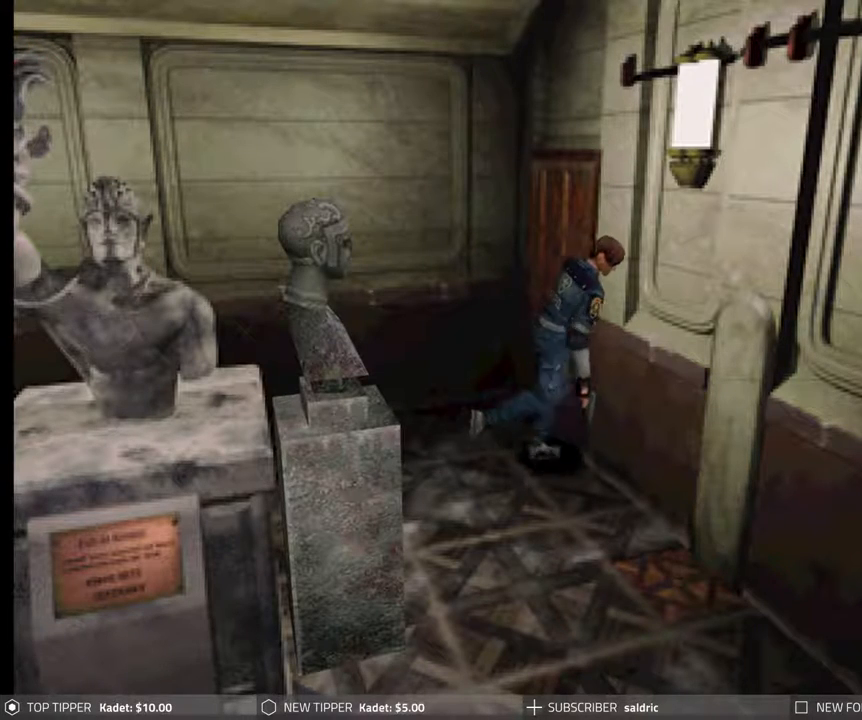
{"dt_ms": 500, "buttons": ["CIRCLE", "DPAD_UP", "DPAD_LEFT"], "events": [[150, "CROSS", "down"], [167, "DPAD_LEFT", "down"], [267, "CROSS", "up"], [317, "CROSS", "down"], [433, "CROSS", "up"]]}
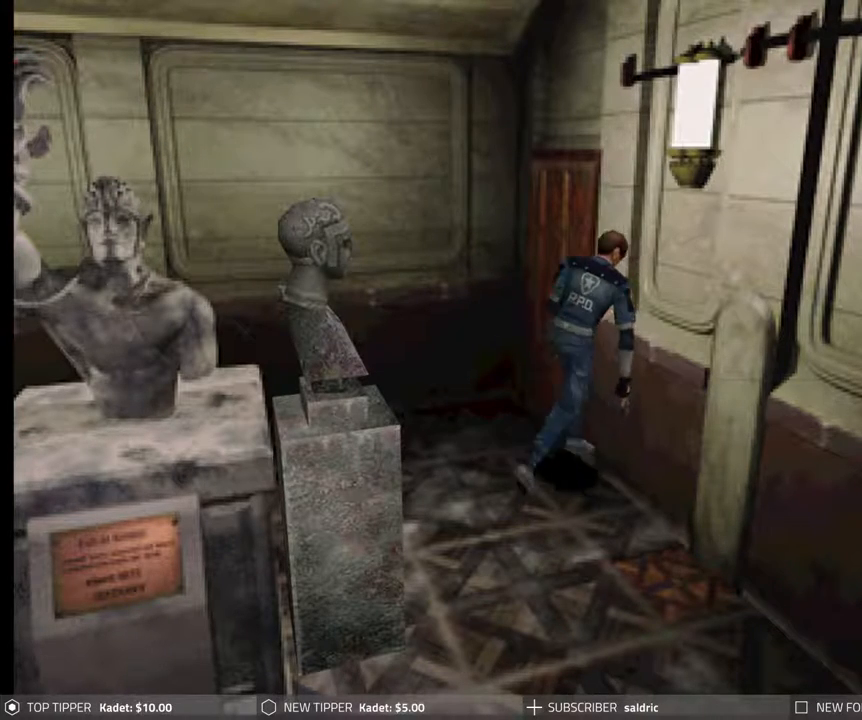
{"dt_ms": 500, "buttons": ["CROSS", "CIRCLE", "DPAD_UP"], "events": [[33, "CROSS", "down"], [117, "CROSS", "up"], [150, "DPAD_LEFT", "up"], [217, "CROSS", "down"], [300, "CROSS", "up"], [383, "CROSS", "down"]]}
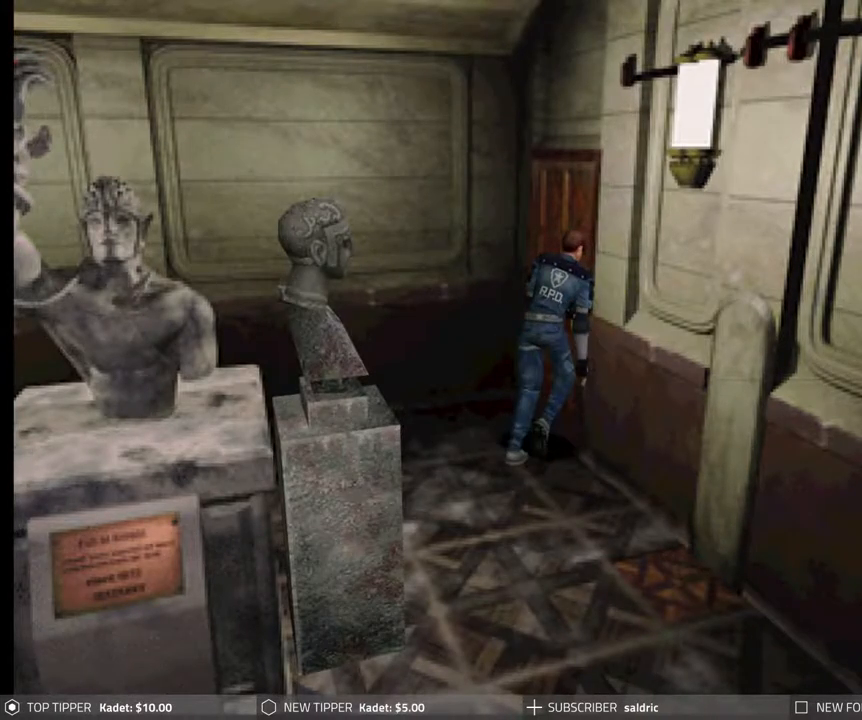
{"dt_ms": 500, "buttons": ["CROSS", "CIRCLE", "DPAD_UP"], "events": [[17, "CROSS", "up"], [100, "CROSS", "down"], [200, "CROSS", "up"], [300, "CROSS", "down"], [383, "CROSS", "up"], [467, "CROSS", "down"]]}
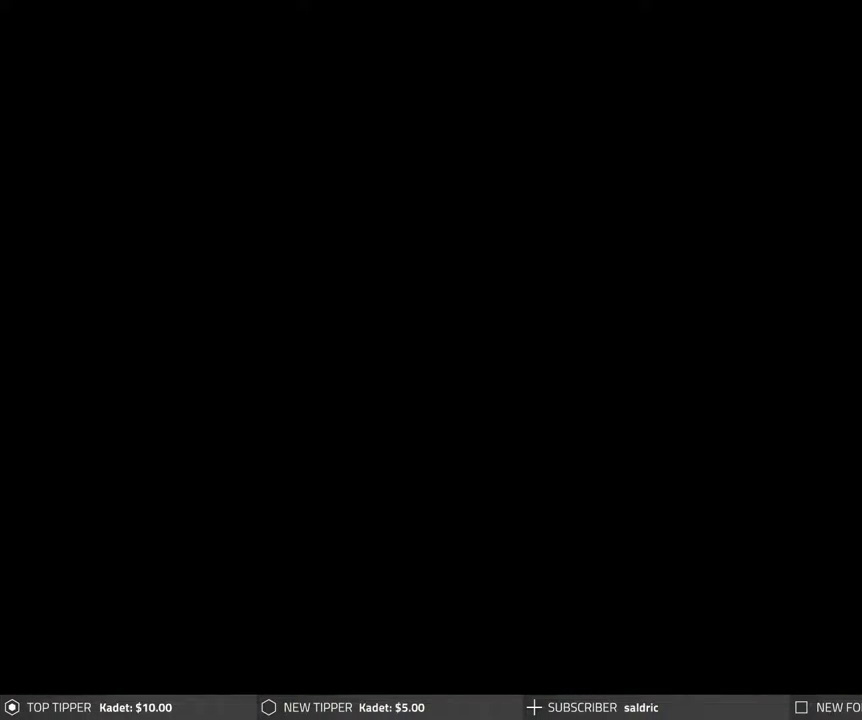
{"dt_ms": 500, "buttons": [], "events": [[83, "CROSS", "up"], [233, "CIRCLE", "up"], [233, "DPAD_UP", "up"]]}